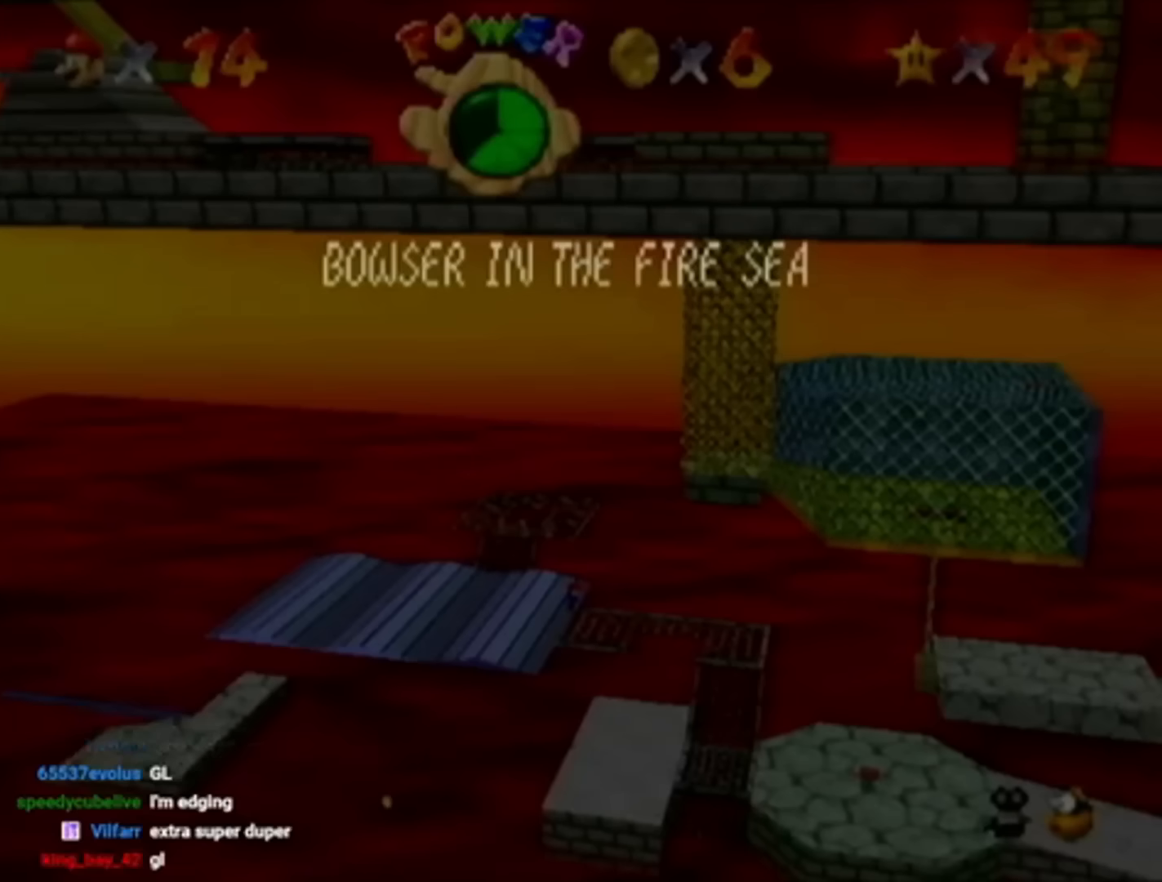
Gameplay with a controller (Nintendo layout); each line is a JSON object with the inputs held at the frame after it. "events" lists button and stick changes between this image and that frame as [ms after this image, input, new state], when the widget could be followed in between. Not read: L3 R3.
{"buttons": [], "left_stick": "right", "events": []}
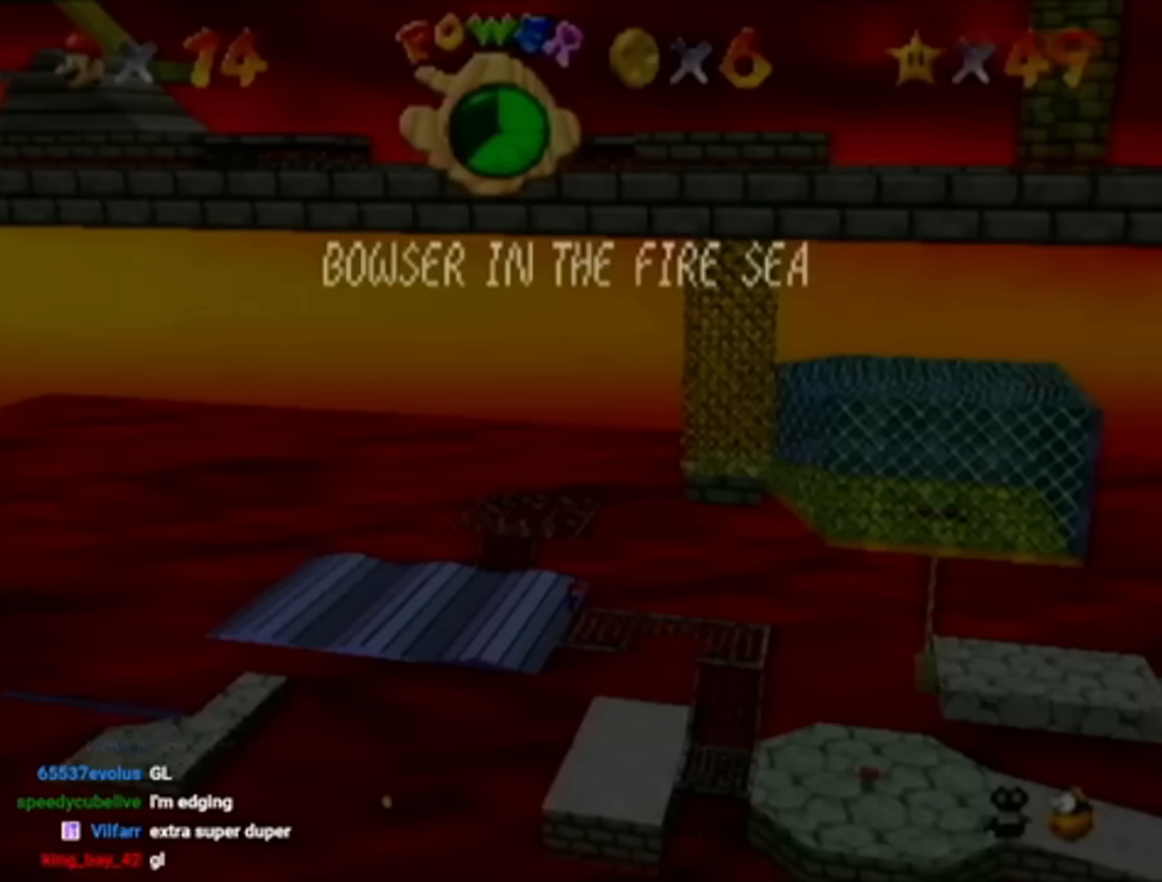
{"buttons": [], "left_stick": "right", "events": []}
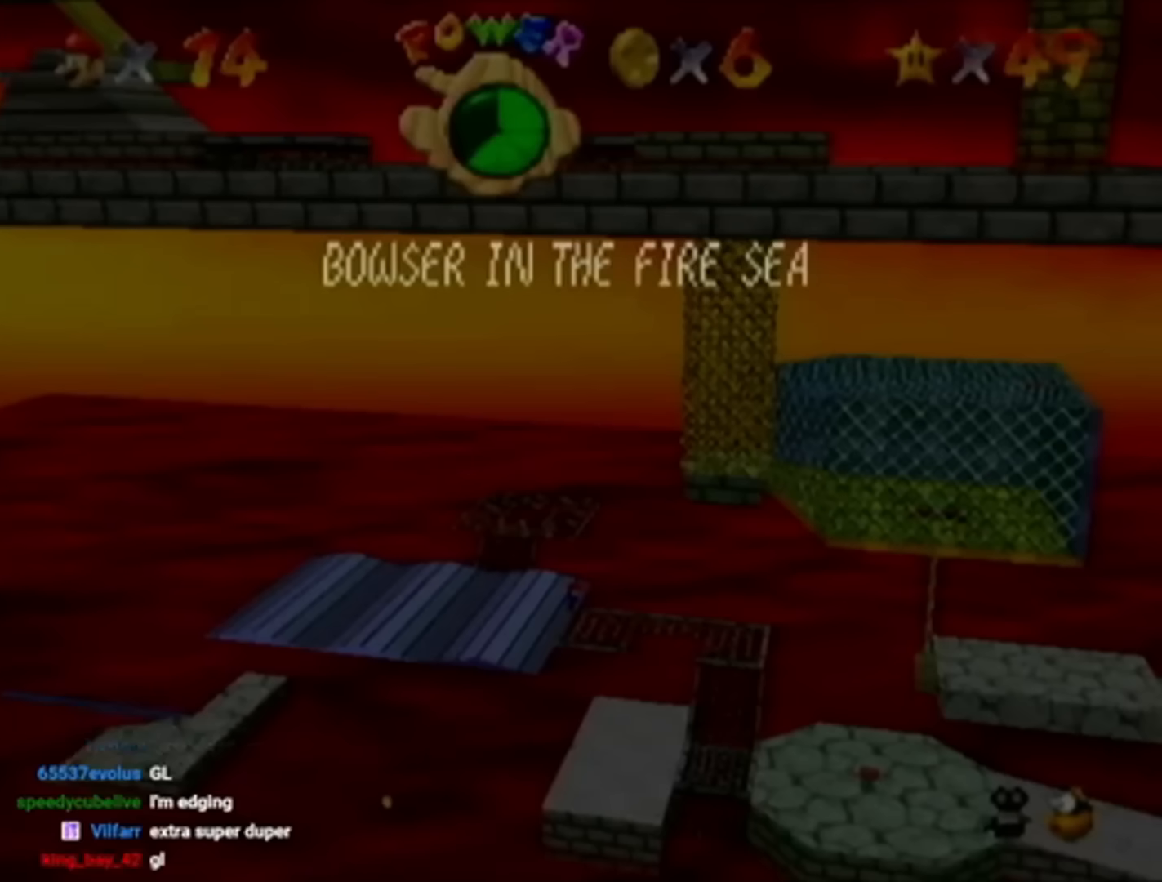
{"buttons": [], "left_stick": "right", "events": []}
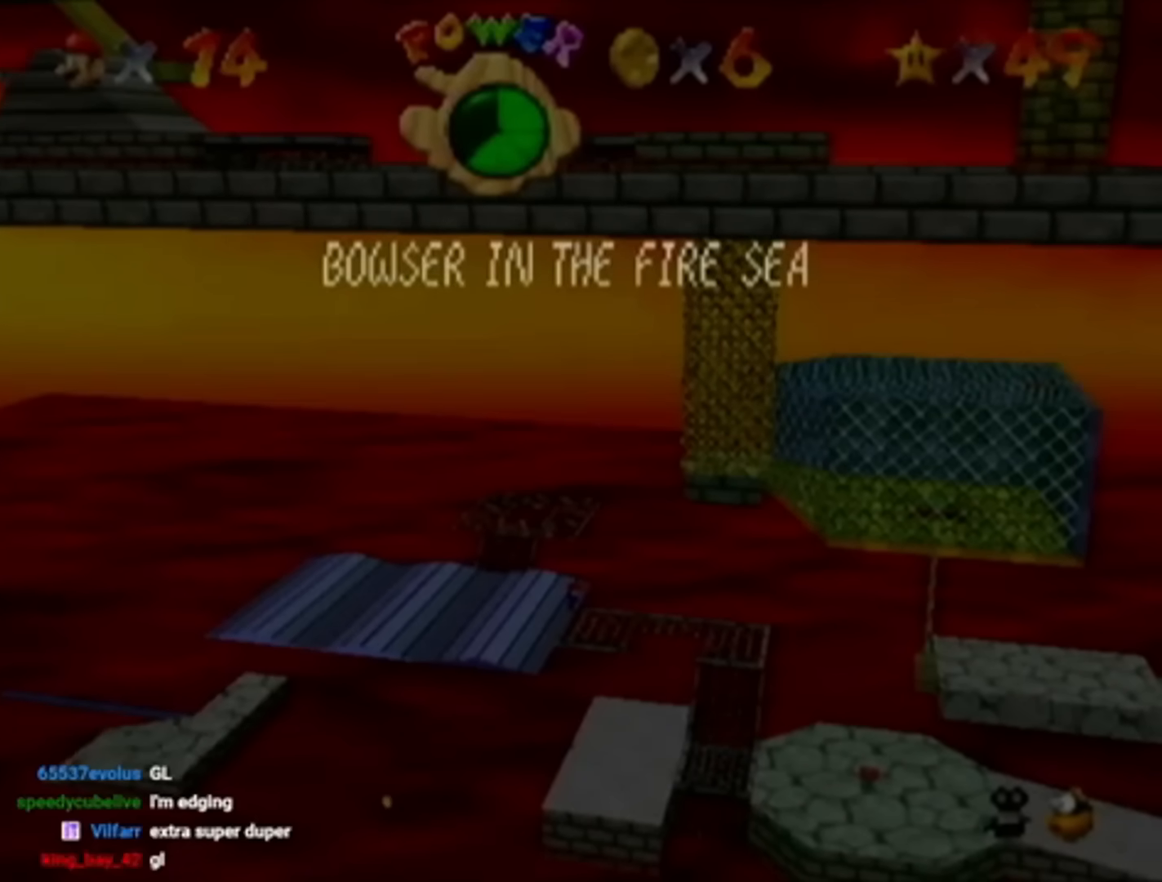
{"buttons": [], "left_stick": "right", "events": []}